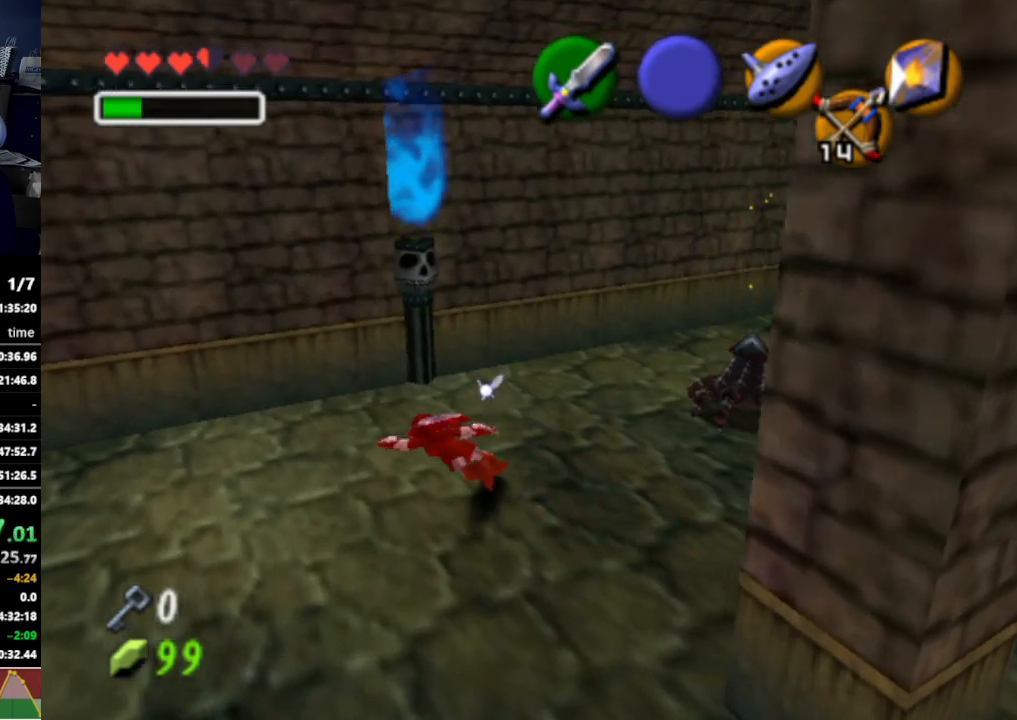
Gameplay with a controller (Nintendo layout); each line is a JSON object with the inputs held at the frame after it. "events" lists button and stick changes between this image and that frame as [ms after this image, input, new state], when the widget could be followed in between. Not read: L3 R3.
{"buttons": [], "left_stick": "up-right", "right_stick": "center", "events": []}
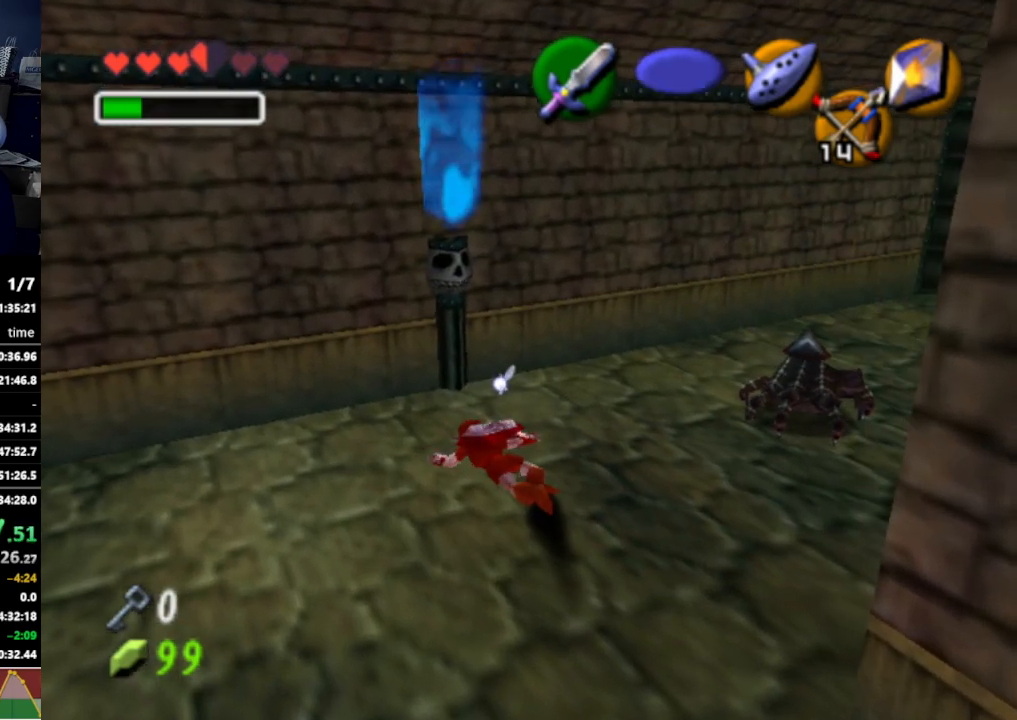
{"buttons": [], "left_stick": "up-right", "right_stick": "center", "events": []}
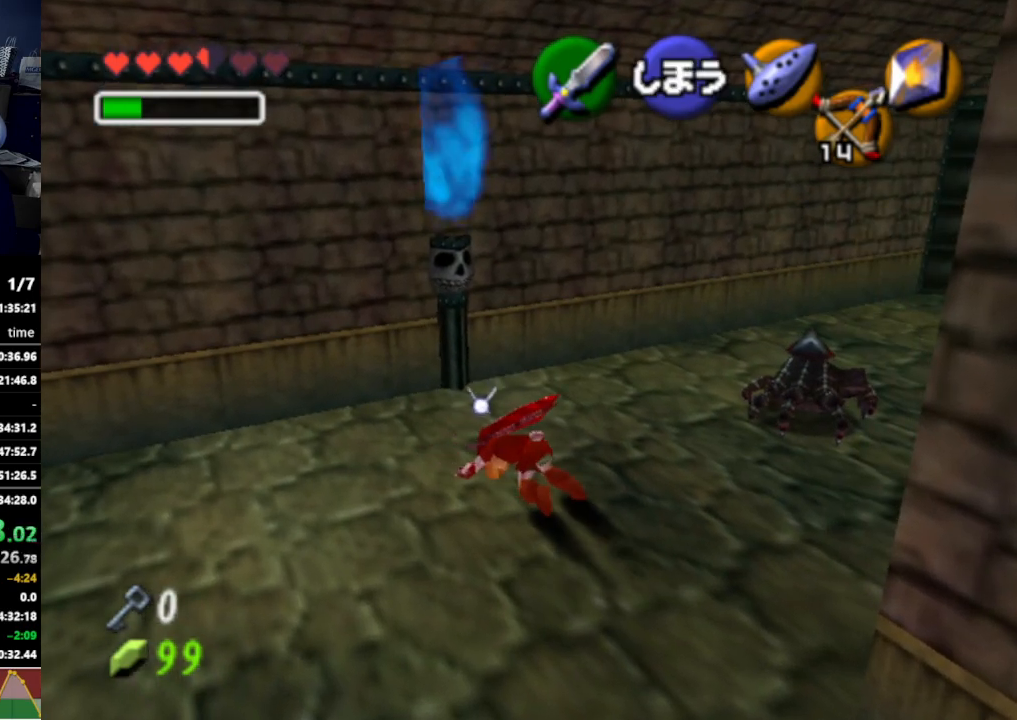
{"buttons": ["A"], "left_stick": "up-right", "right_stick": "center", "events": [[433, "A", "down"]]}
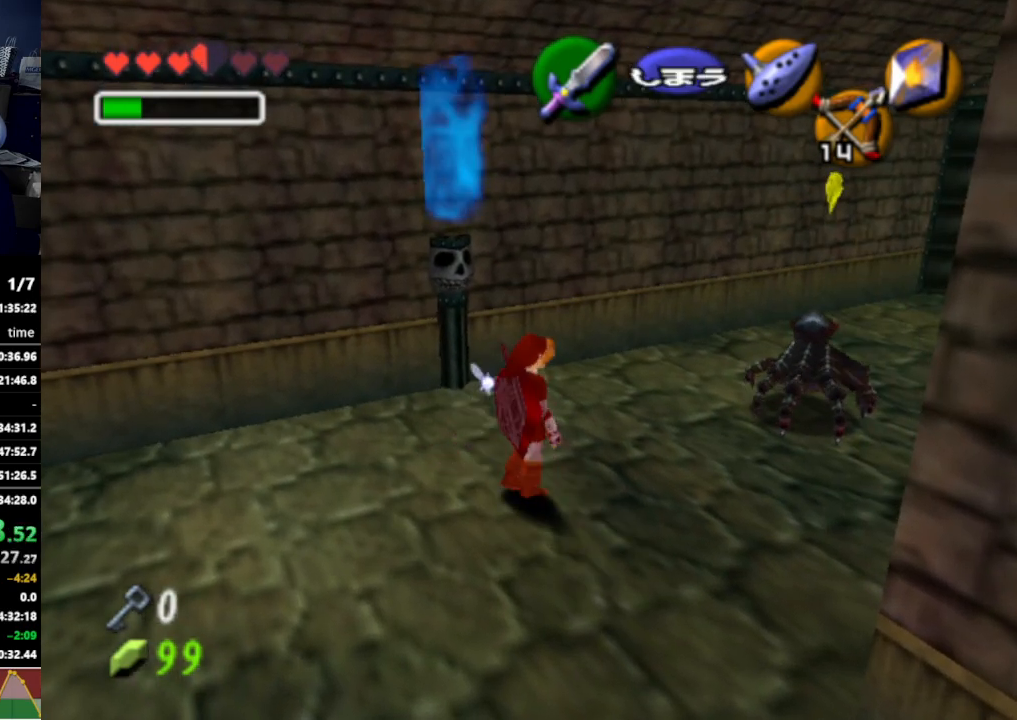
{"buttons": [], "left_stick": "up-right", "right_stick": "center", "events": [[67, "A", "up"]]}
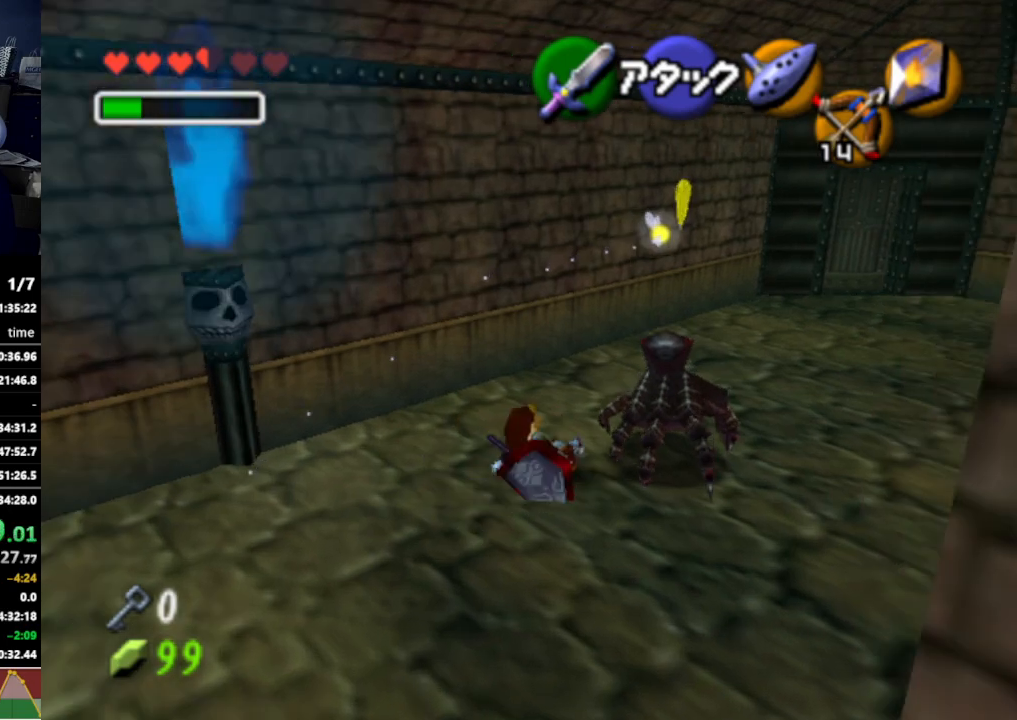
{"buttons": [], "left_stick": "up-right", "right_stick": "center", "events": [[133, "A", "down"], [267, "A", "up"]]}
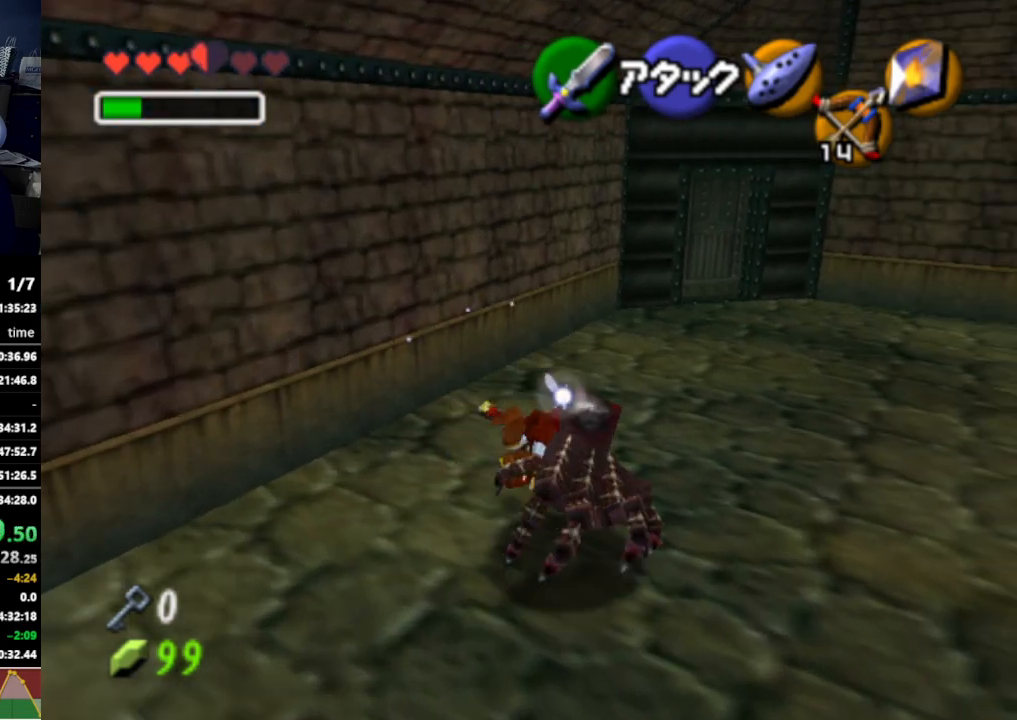
{"buttons": ["A"], "left_stick": "up", "right_stick": "center", "events": [[300, "left_stick", "up"], [467, "A", "down"]]}
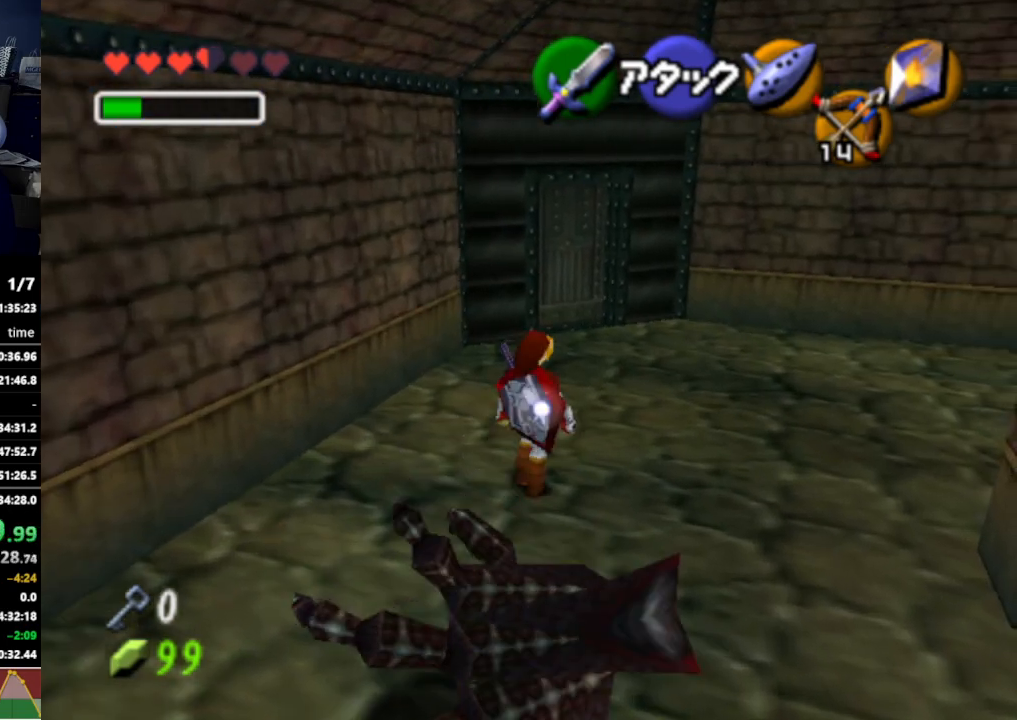
{"buttons": [], "left_stick": "up-right", "right_stick": "center", "events": [[67, "A", "up"], [467, "left_stick", "up-right"]]}
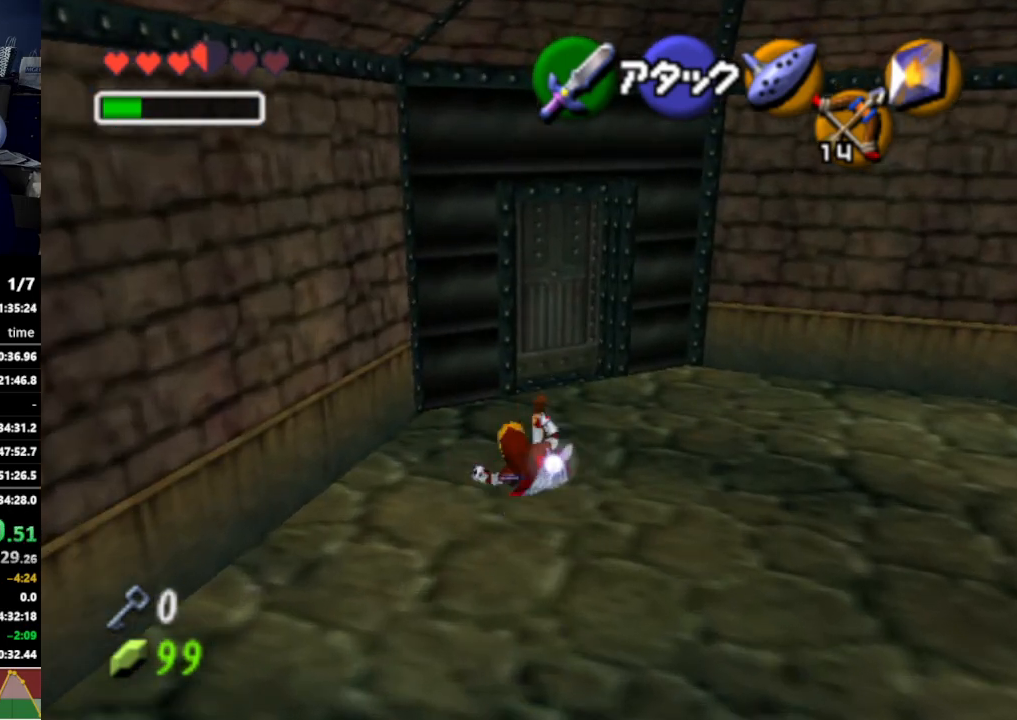
{"buttons": [], "left_stick": "center", "right_stick": "center", "events": [[133, "left_stick", "up"], [267, "B", "down"], [333, "B", "up"], [433, "A", "down"], [433, "left_stick", "center"], [500, "A", "up"]]}
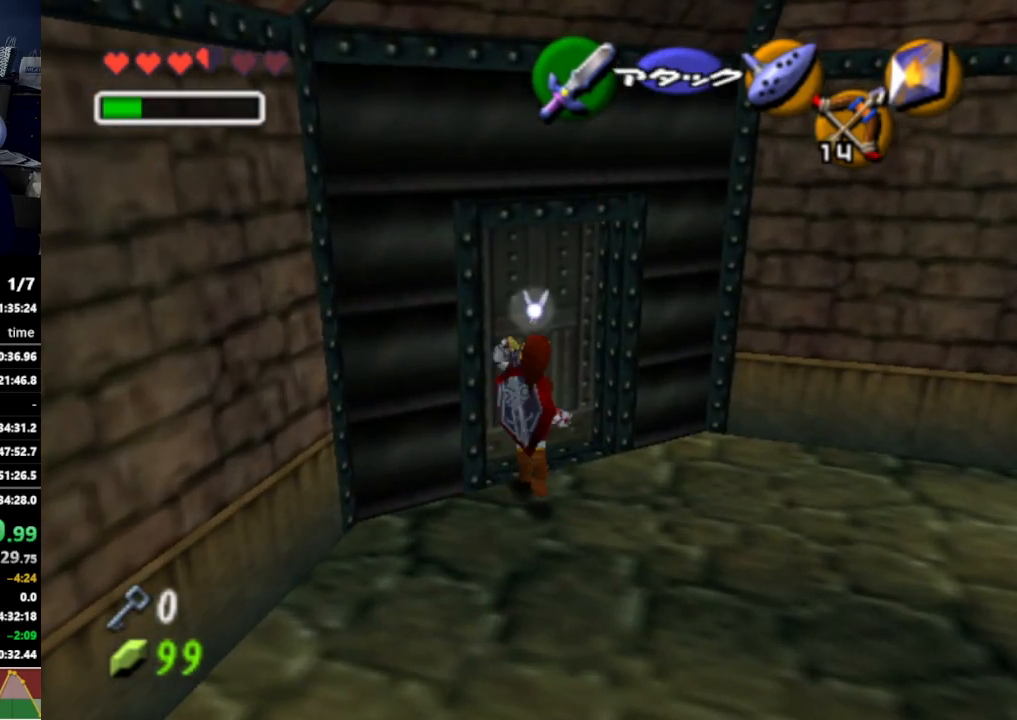
{"buttons": [], "left_stick": "center", "right_stick": "center", "events": [[67, "A", "down"], [133, "A", "up"], [200, "A", "down"], [300, "A", "up"]]}
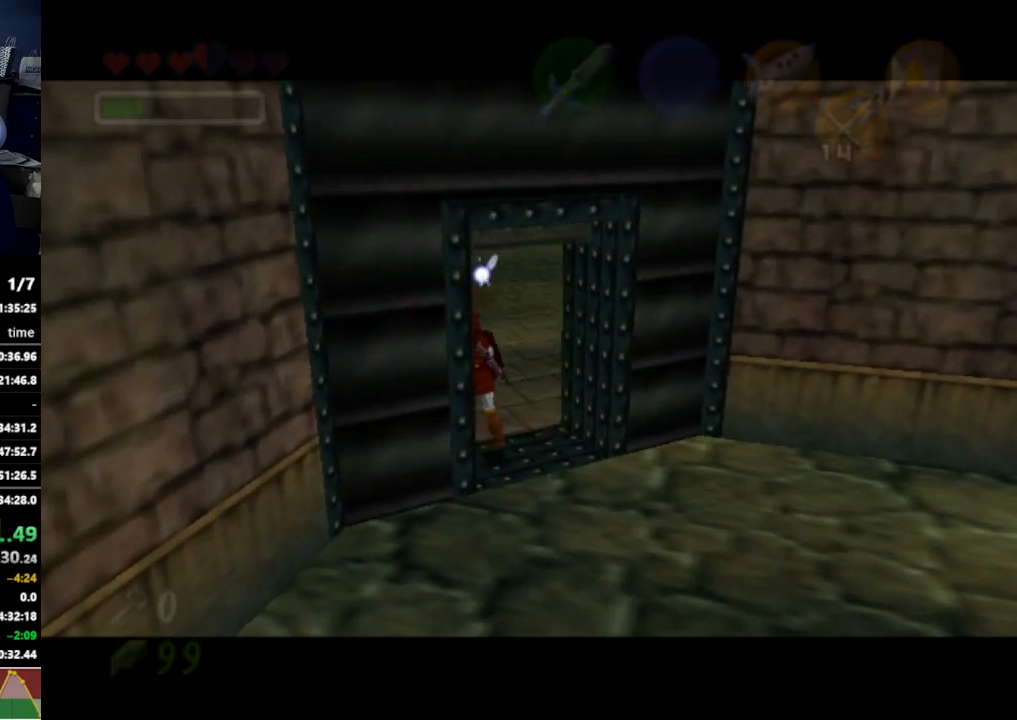
{"buttons": [], "left_stick": "center", "right_stick": "center", "events": []}
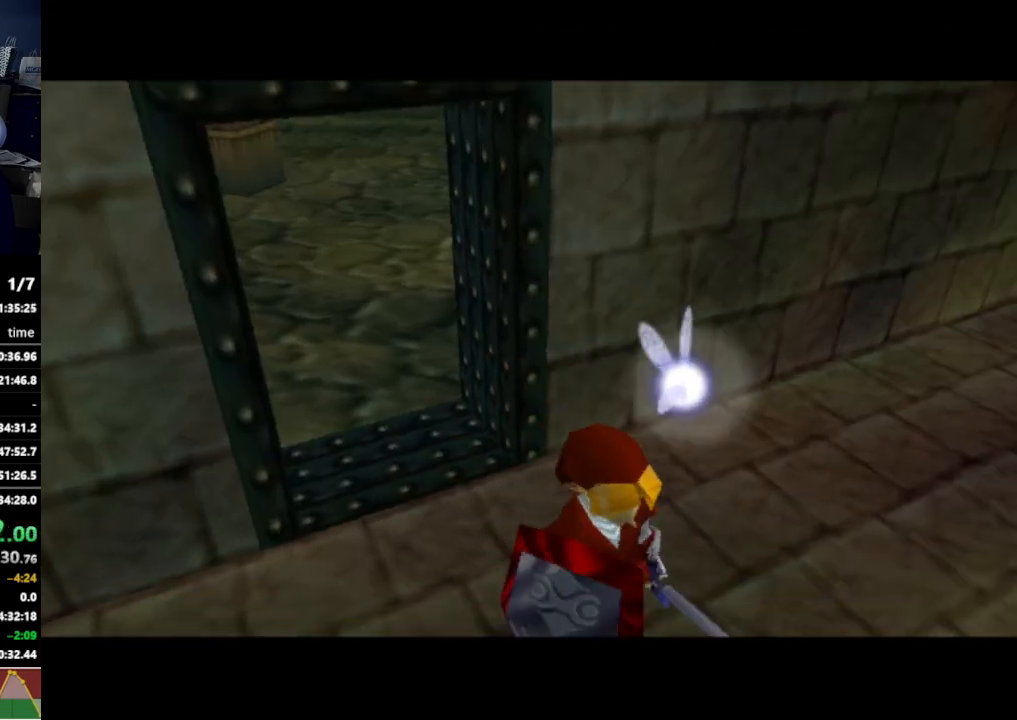
{"buttons": [], "left_stick": "center", "right_stick": "center", "events": []}
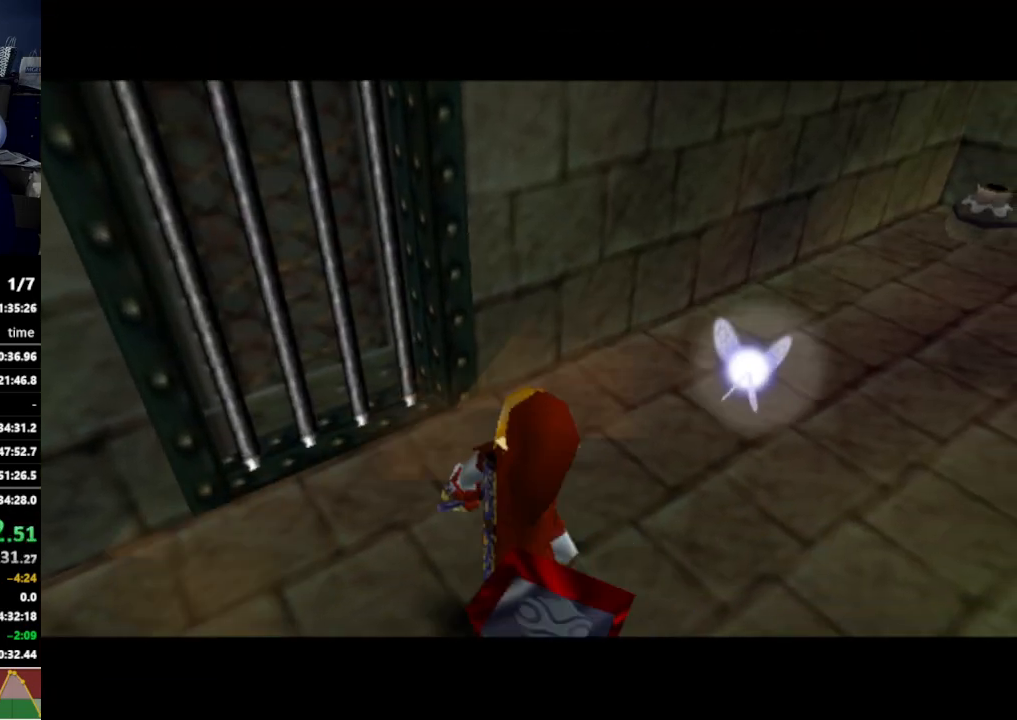
{"buttons": [], "left_stick": "up", "right_stick": "center", "events": [[467, "left_stick", "up"]]}
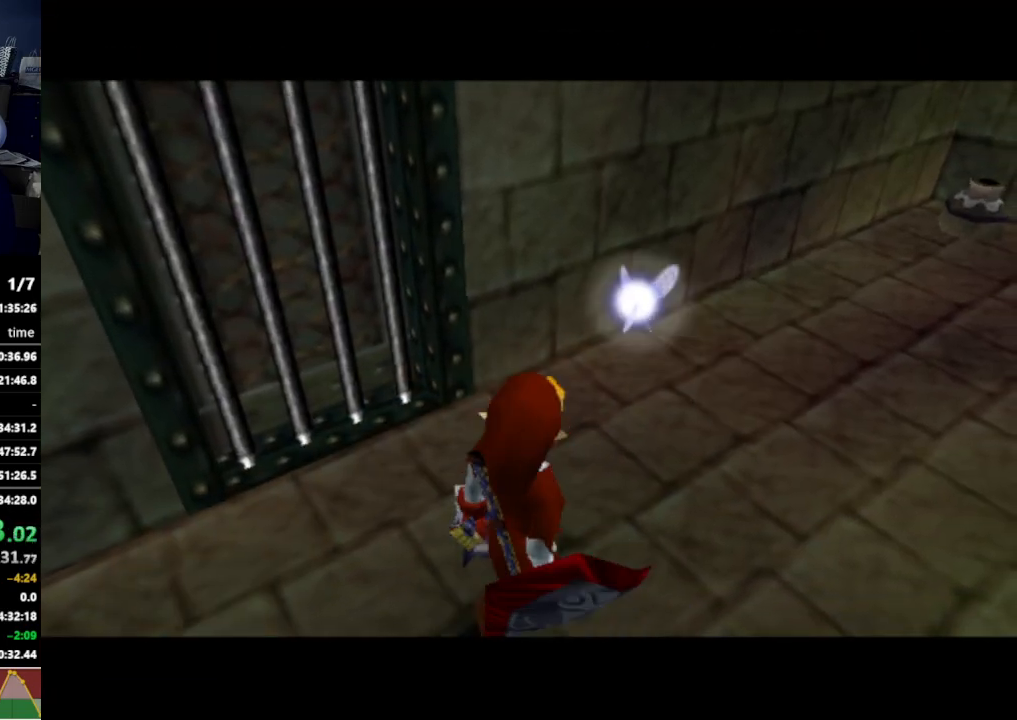
{"buttons": [], "left_stick": "up", "right_stick": "center", "events": []}
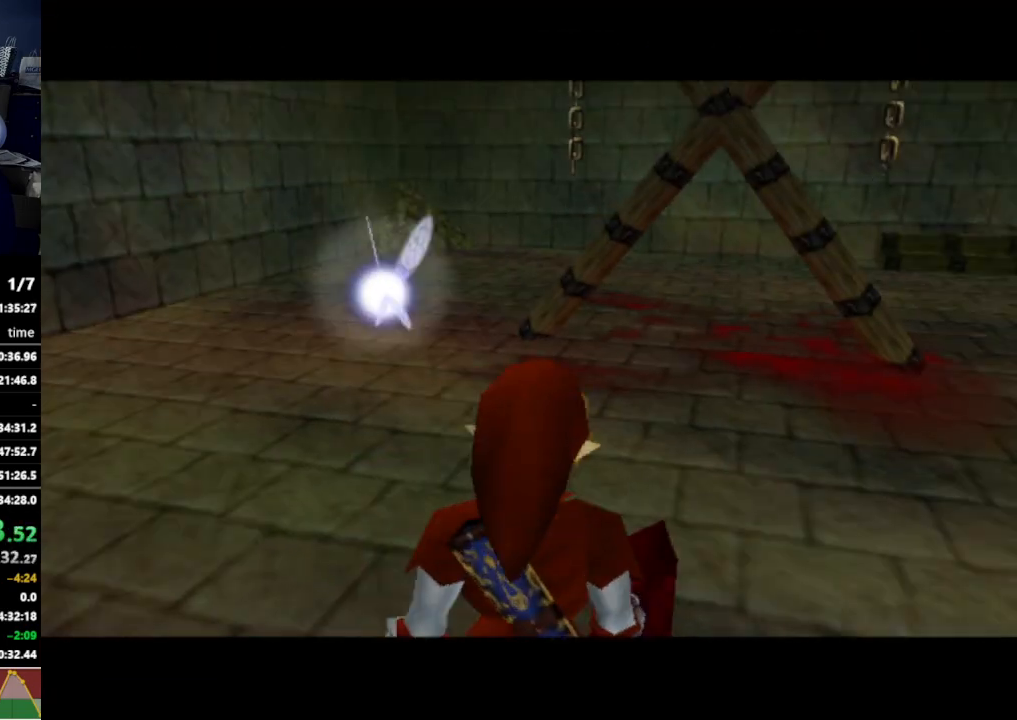
{"buttons": [], "left_stick": "up", "right_stick": "center", "events": [[333, "left_stick", "up-right"], [467, "left_stick", "up"]]}
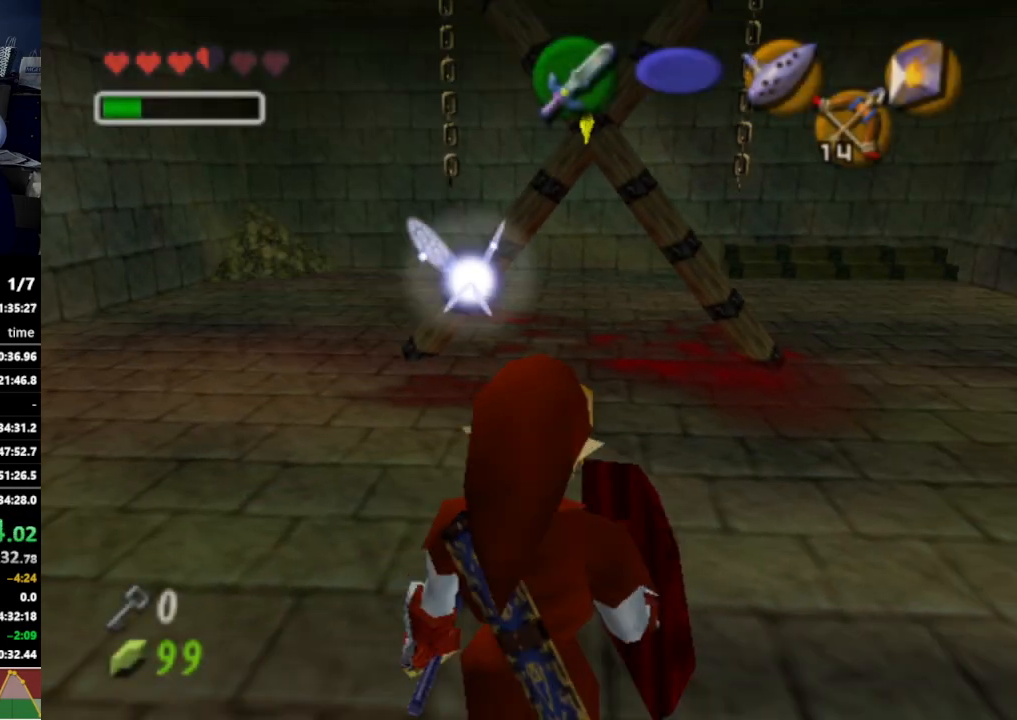
{"buttons": [], "left_stick": "up", "right_stick": "center", "events": [[267, "A", "down"], [400, "A", "up"]]}
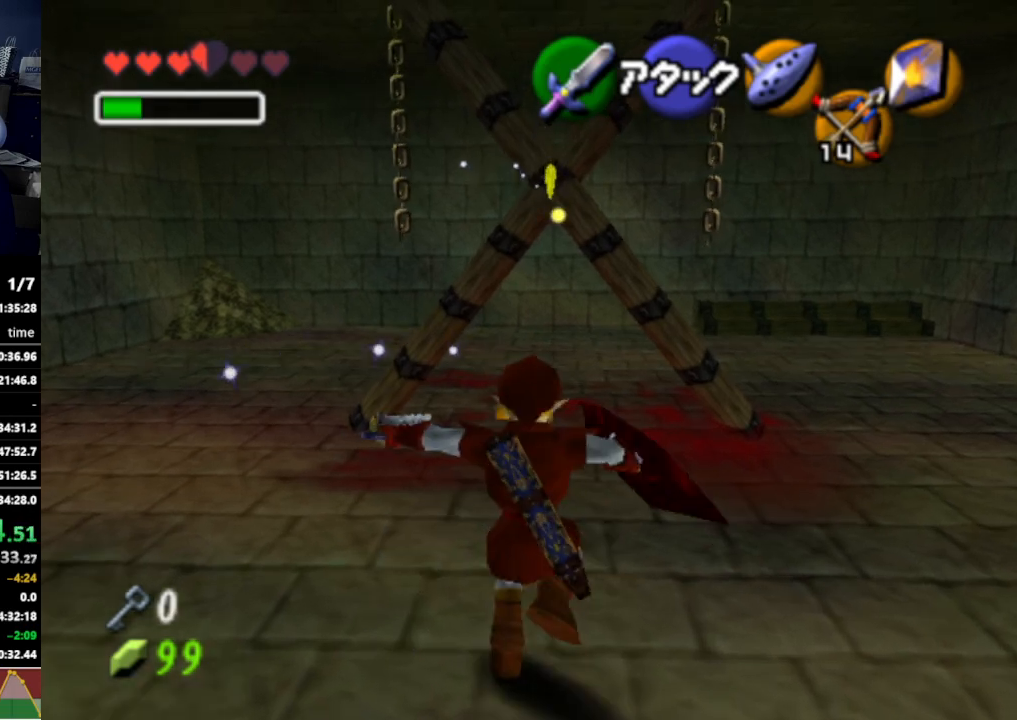
{"buttons": ["A", "L1"], "left_stick": "up", "right_stick": "center", "events": [[233, "L1", "down"], [300, "A", "down"], [367, "A", "up"], [467, "A", "down"]]}
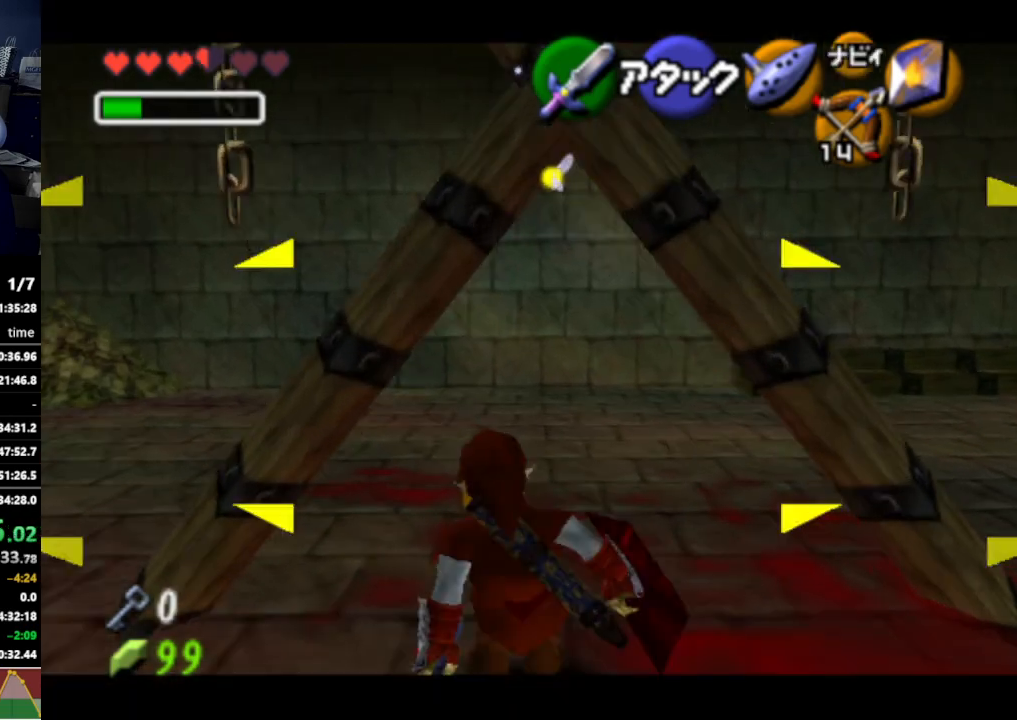
{"buttons": ["L1"], "left_stick": "up", "right_stick": "center", "events": [[33, "A", "up"], [133, "A", "down"], [233, "A", "up"]]}
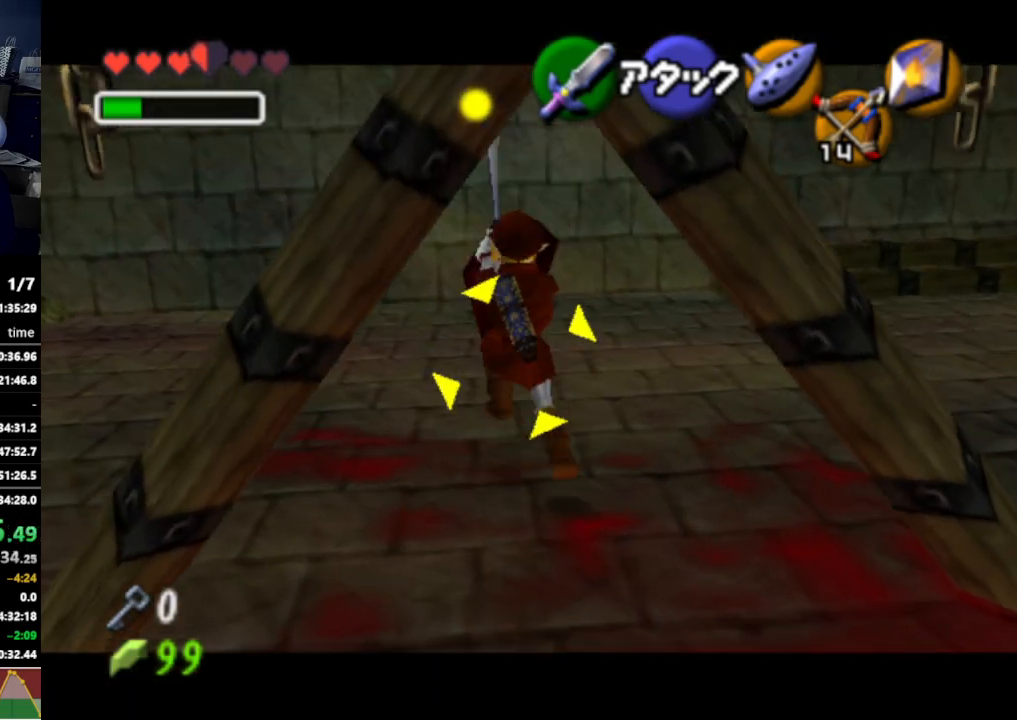
{"buttons": [], "left_stick": "up", "right_stick": "center", "events": [[67, "L1", "up"], [67, "left_stick", "center"], [367, "left_stick", "up"]]}
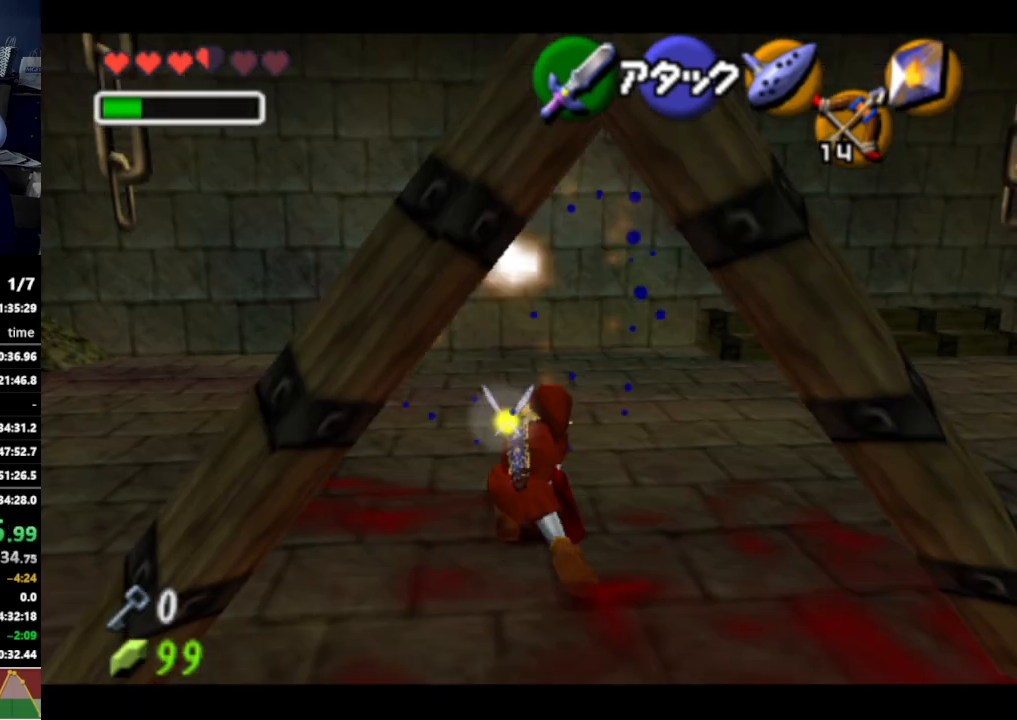
{"buttons": [], "left_stick": "up", "right_stick": "center", "events": [[200, "left_stick", "up-left"], [400, "left_stick", "up"]]}
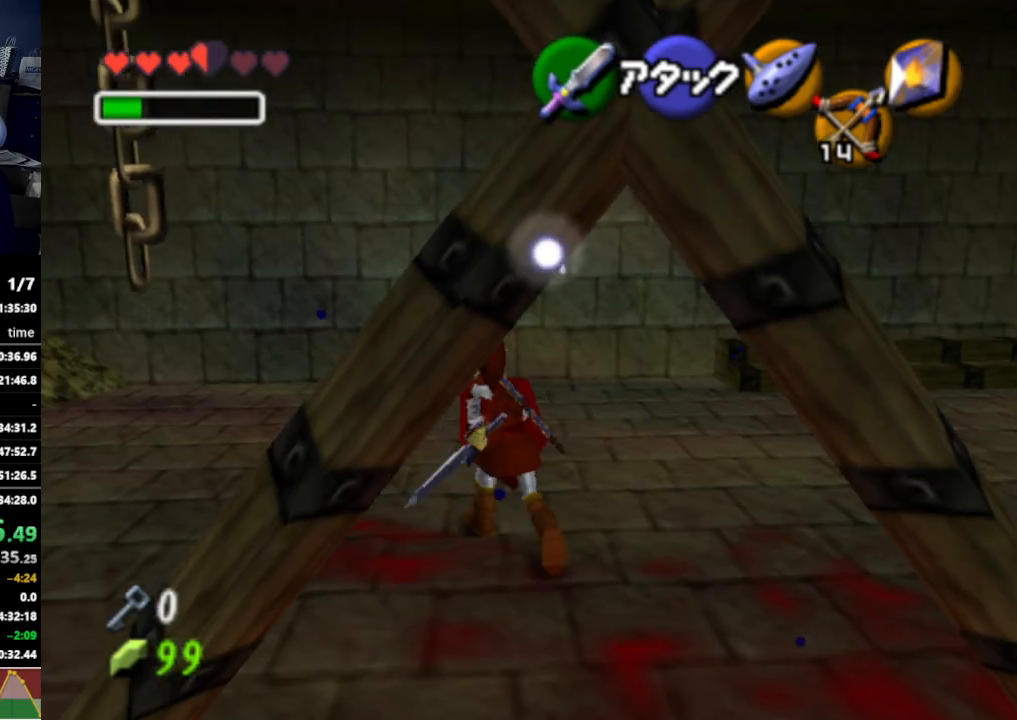
{"buttons": [], "left_stick": "center", "right_stick": "center", "events": [[333, "left_stick", "center"]]}
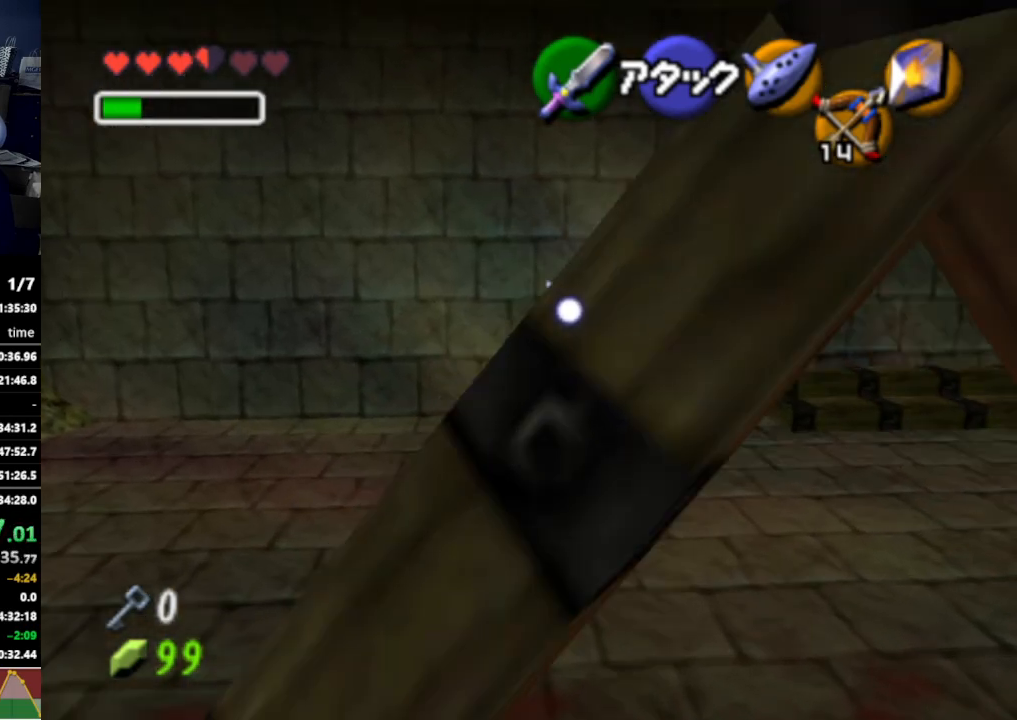
{"buttons": [], "left_stick": "left", "right_stick": "center", "events": [[367, "left_stick", "up-right"], [500, "left_stick", "left"]]}
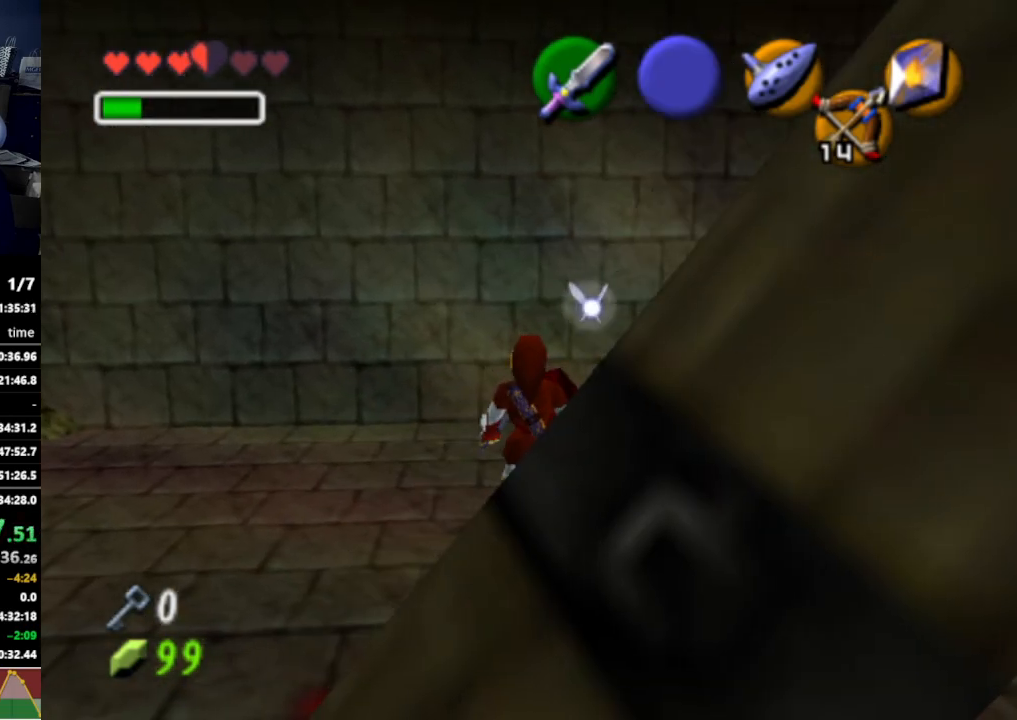
{"buttons": [], "left_stick": "center", "right_stick": "center", "events": [[133, "B", "down"], [133, "left_stick", "up-right"], [233, "B", "up"], [233, "left_stick", "center"]]}
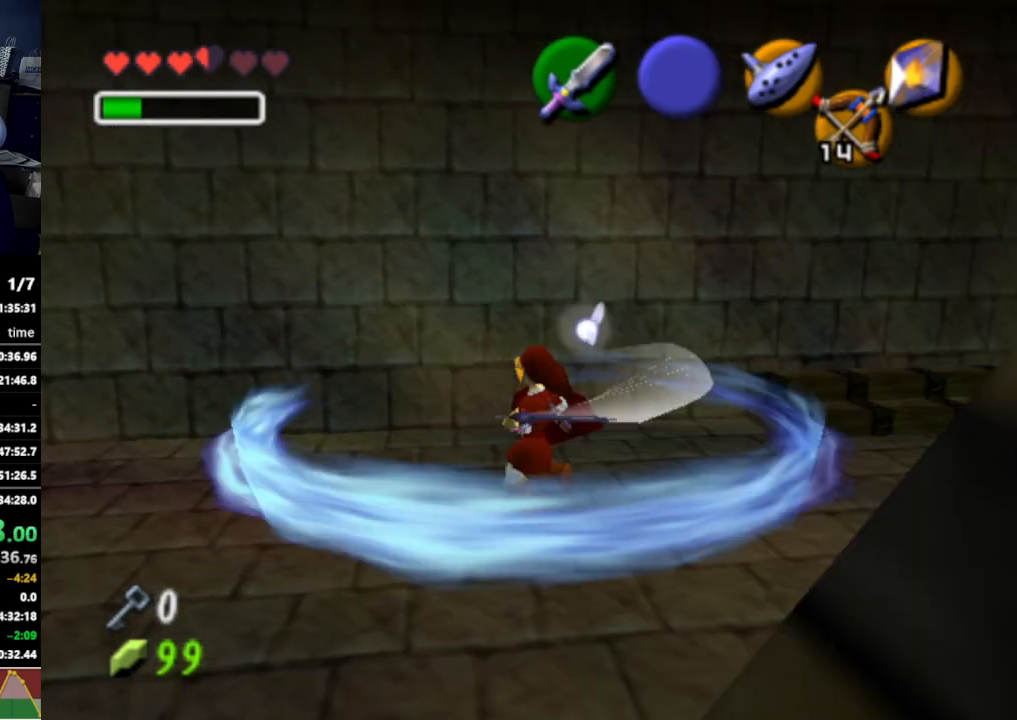
{"buttons": [], "left_stick": "center", "right_stick": "center", "events": []}
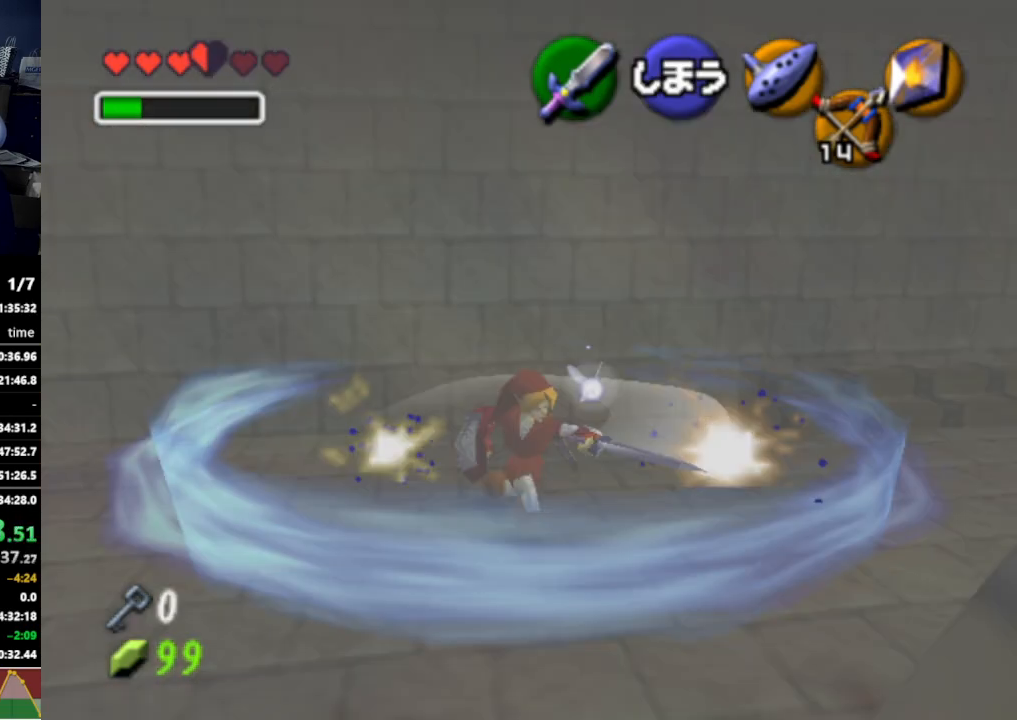
{"buttons": [], "left_stick": "center", "right_stick": "center", "events": []}
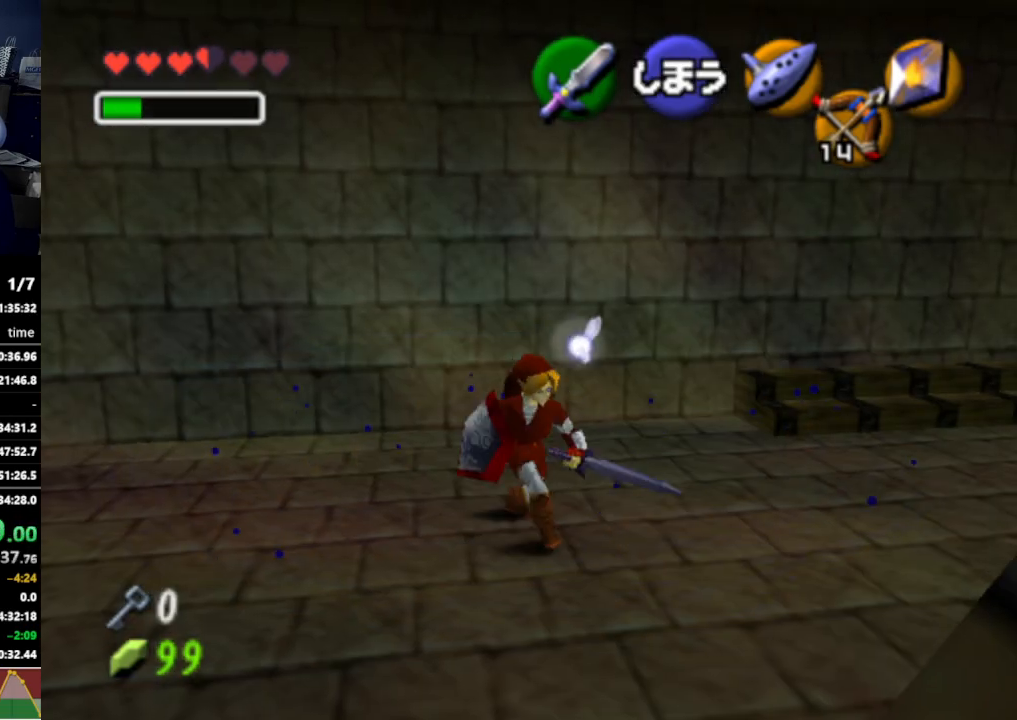
{"buttons": ["B"], "left_stick": "down-right", "right_stick": "center", "events": [[100, "left_stick", "down-right"], [433, "B", "down"]]}
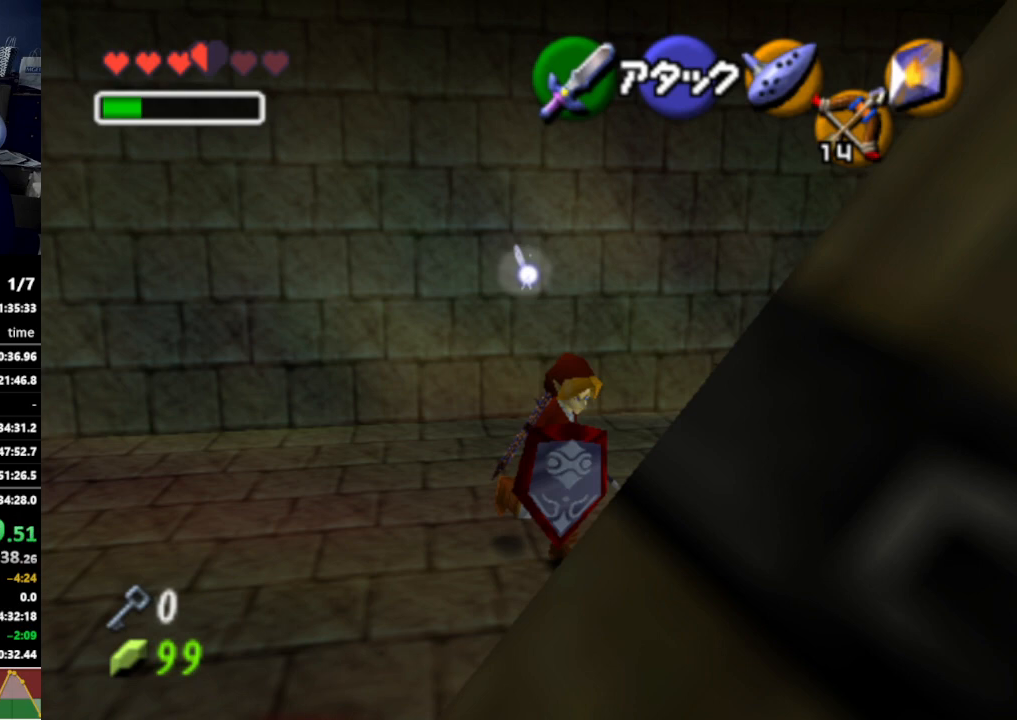
{"buttons": [], "left_stick": "center", "right_stick": "center", "events": [[33, "B", "up"], [167, "left_stick", "center"]]}